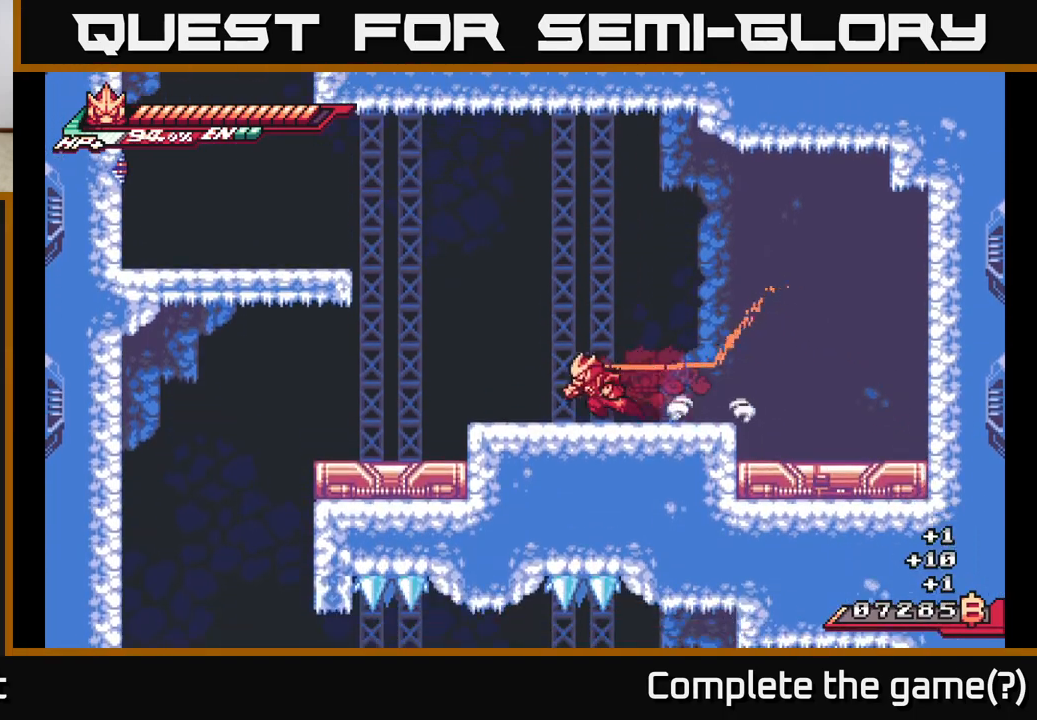
Gameplay with a controller (Xbox layout); each line is a JSON object with the inputs held at the frame after it. "events" lists button and stick changes between this image and that frame as [ms after this image, input, new state], when the widget could be followed in between.
{"buttons": ["A", "L2"], "left_stick": "left", "right_stick": "center", "events": [[100, "A", "down"]]}
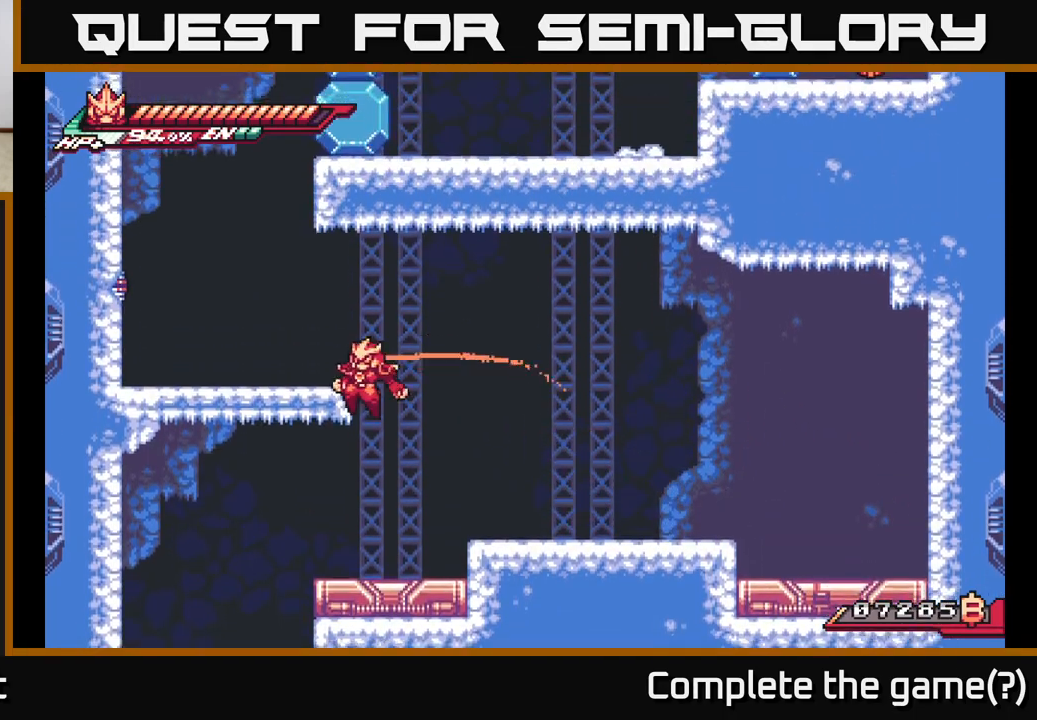
{"buttons": [], "left_stick": "left", "right_stick": "center", "events": [[17, "L2", "up"], [33, "A", "up"], [100, "L2", "down"], [117, "A", "down"], [250, "L2", "up"], [300, "A", "up"]]}
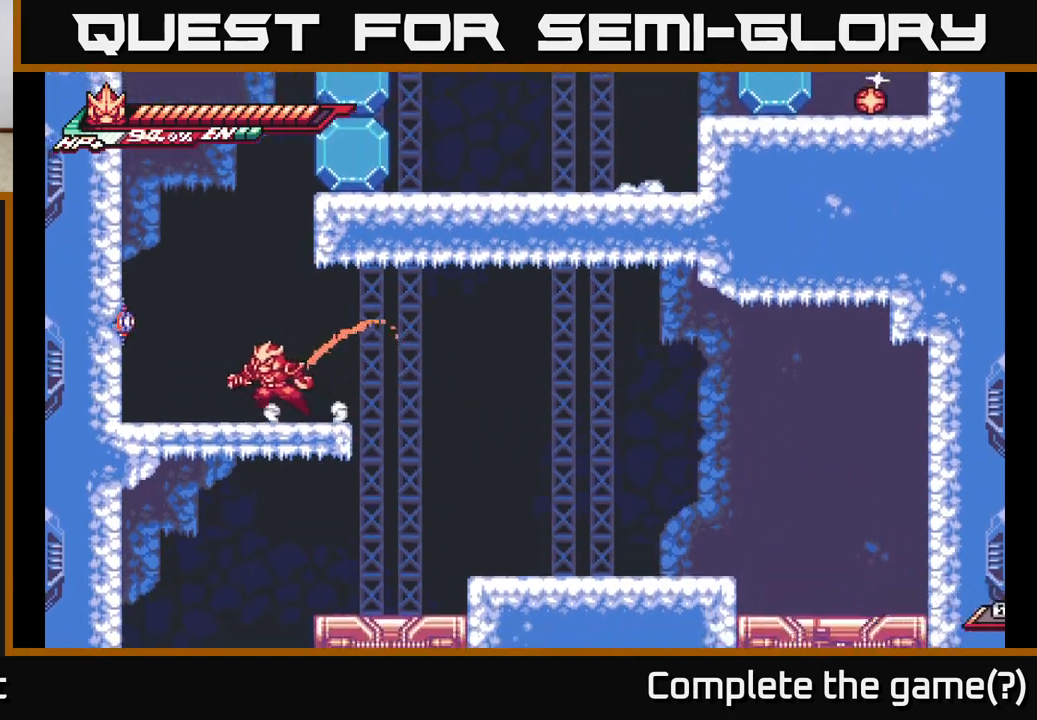
{"buttons": [], "left_stick": "center", "right_stick": "center", "events": [[50, "L2", "down"], [117, "A", "down"], [167, "X", "down"], [267, "L2", "up"], [283, "X", "up"], [367, "X", "down"], [367, "left_stick", "center"], [383, "A", "up"], [467, "X", "up"]]}
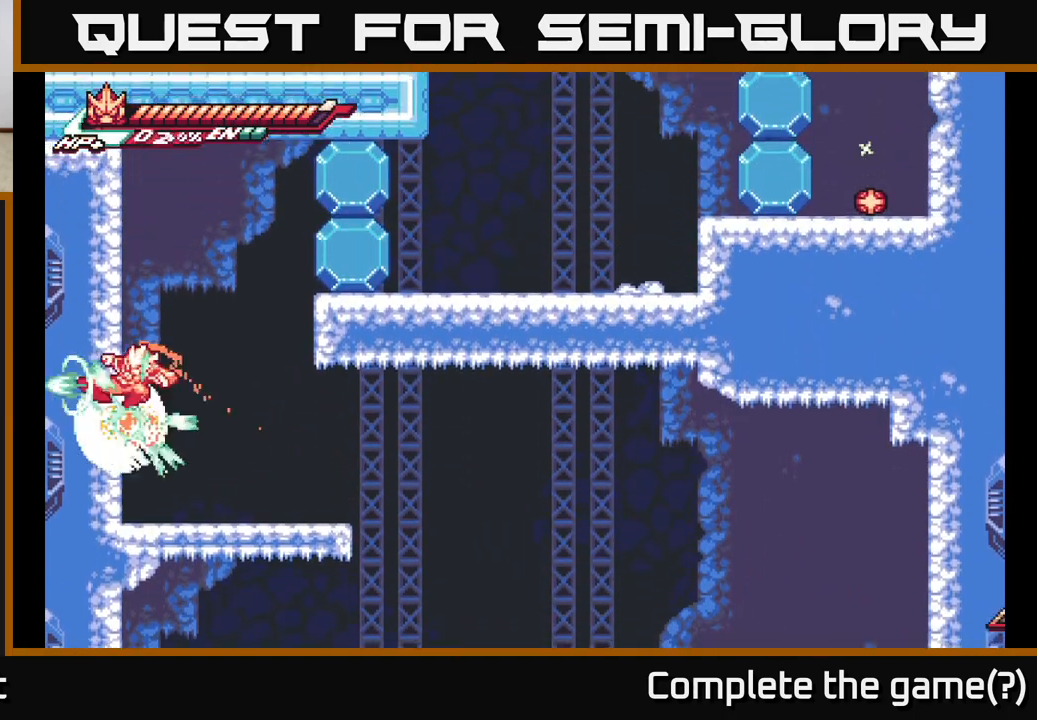
{"buttons": ["A", "X"], "left_stick": "up", "right_stick": "center", "events": [[83, "X", "down"], [200, "X", "up"], [433, "A", "down"], [433, "left_stick", "up"], [483, "X", "down"]]}
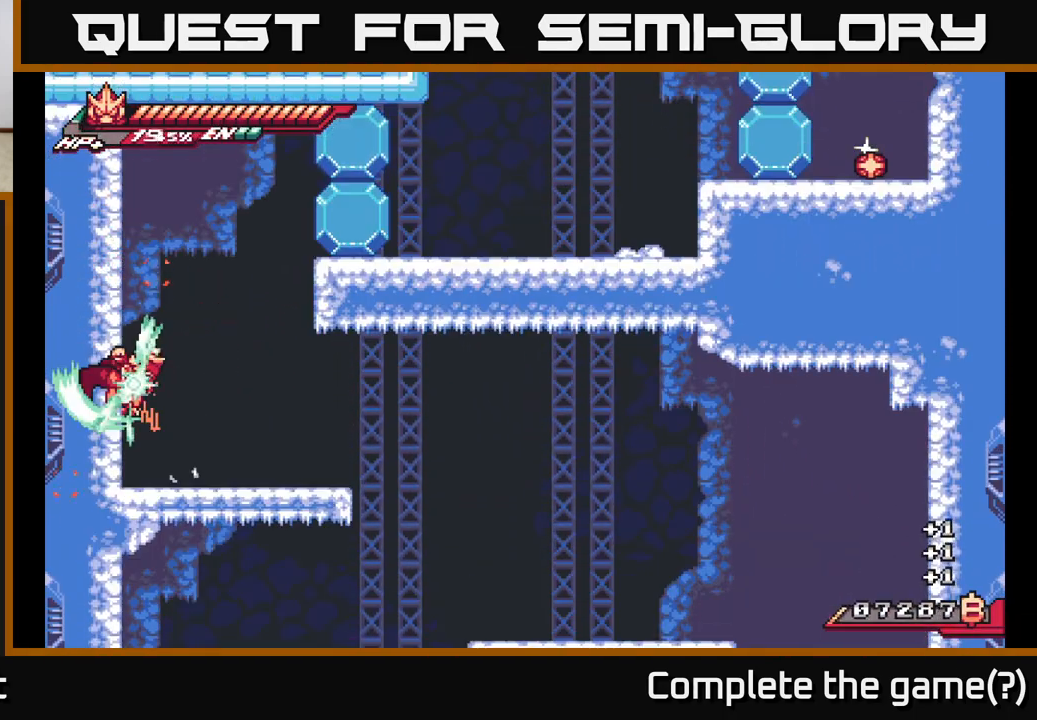
{"buttons": ["X"], "left_stick": "center", "right_stick": "center", "events": [[100, "X", "up"], [233, "X", "down"], [250, "A", "up"], [300, "X", "up"], [417, "X", "down"], [467, "left_stick", "center"]]}
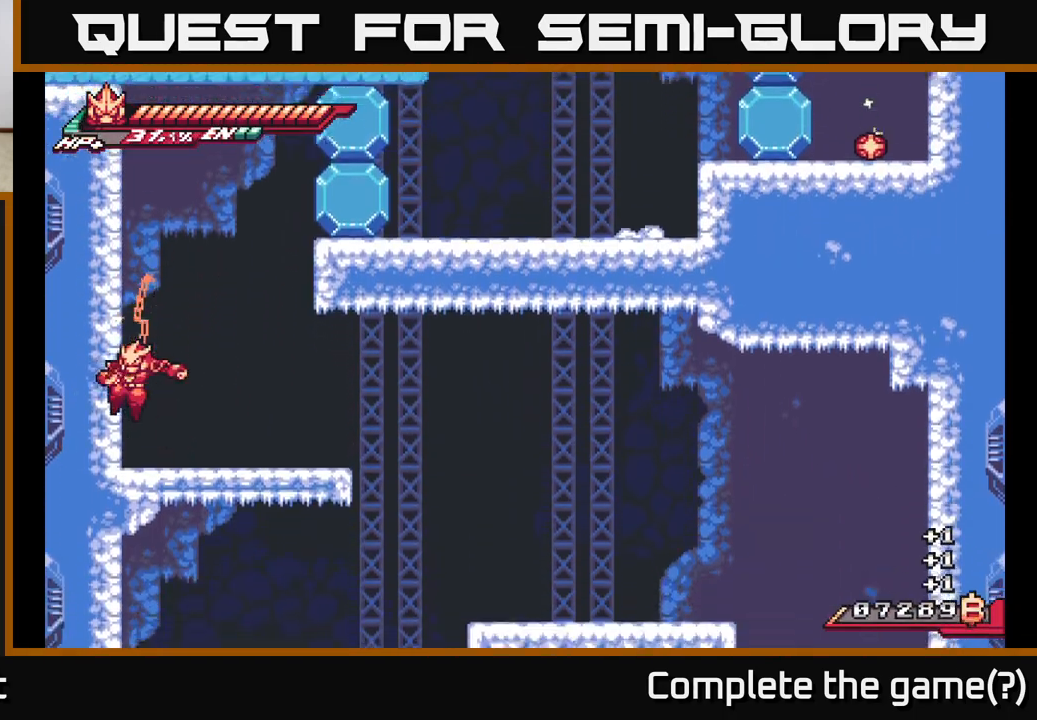
{"buttons": [], "left_stick": "center", "right_stick": "center", "events": [[33, "X", "up"], [133, "X", "down"], [233, "A", "down"], [233, "X", "up"], [333, "X", "down"], [383, "A", "up"], [433, "X", "up"]]}
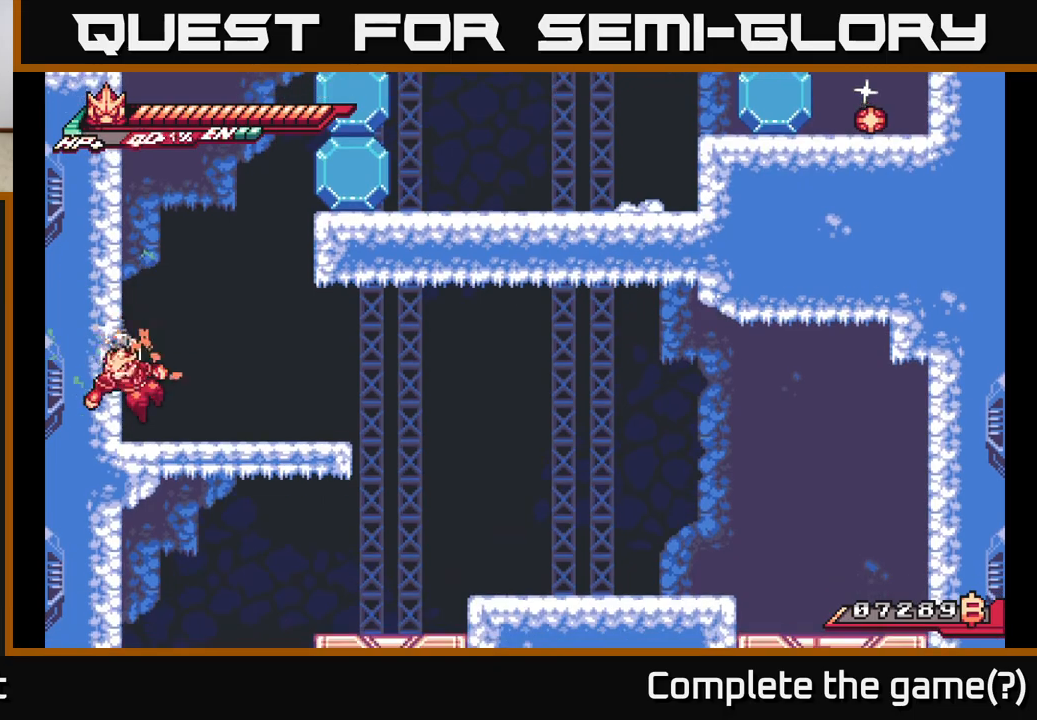
{"buttons": [], "left_stick": "center", "right_stick": "center", "events": [[50, "X", "down"], [150, "X", "up"], [250, "A", "down"], [317, "X", "down"], [400, "A", "up"], [450, "X", "up"]]}
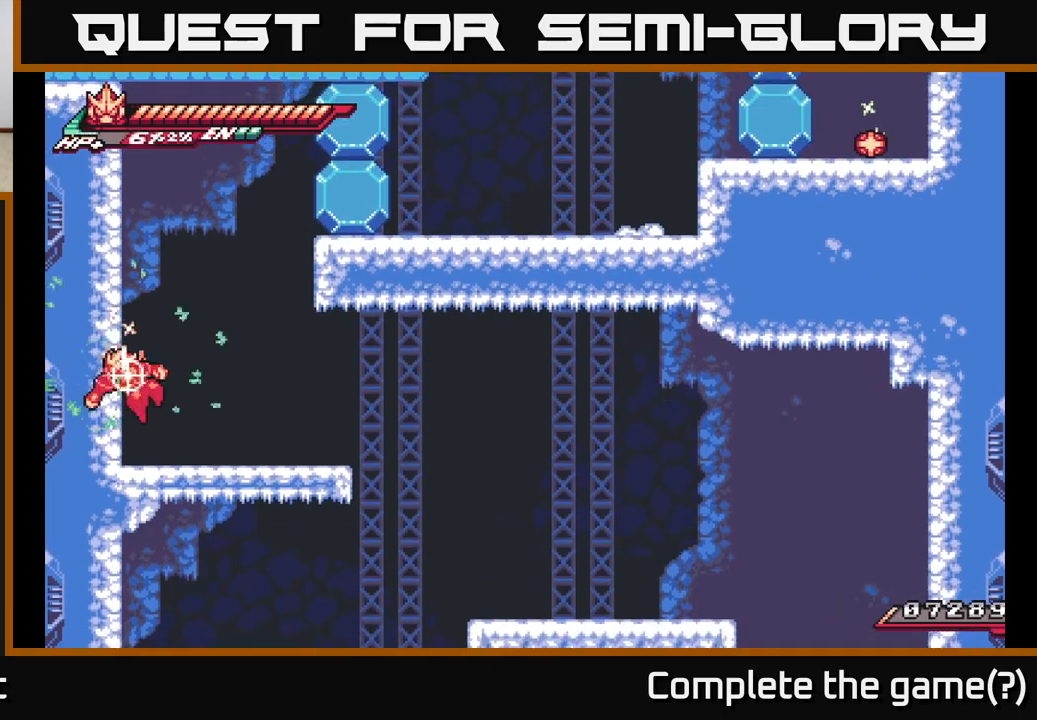
{"buttons": [], "left_stick": "center", "right_stick": "center", "events": [[50, "X", "down"], [200, "X", "up"], [333, "X", "down"], [433, "X", "up"]]}
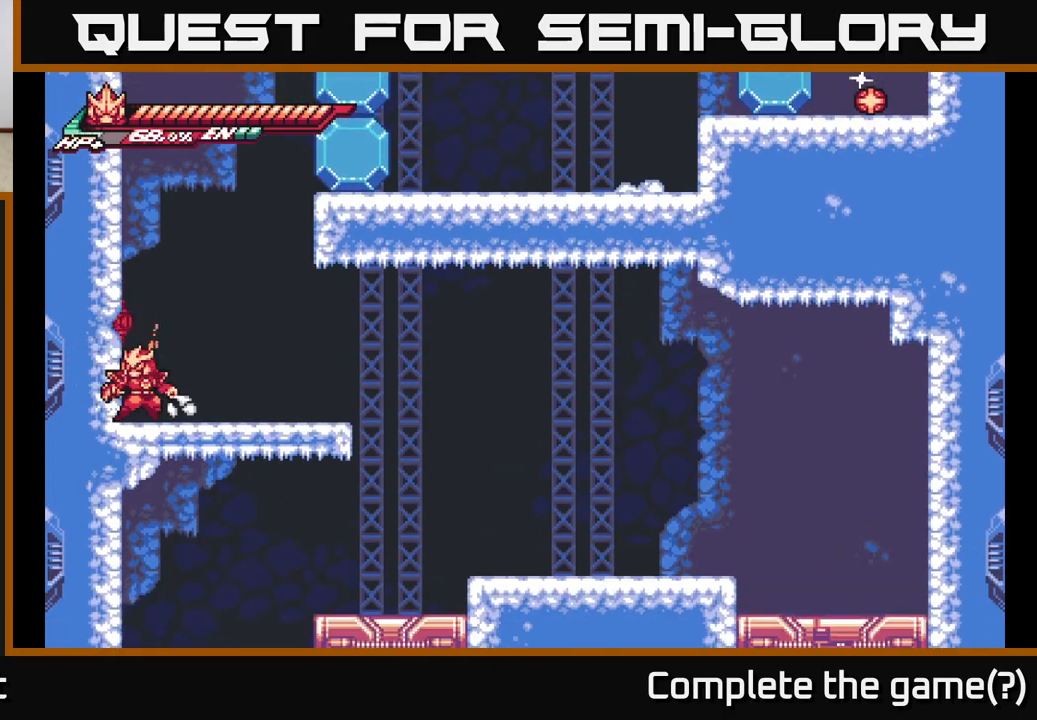
{"buttons": ["A"], "left_stick": "right", "right_stick": "center", "events": [[100, "A", "down"], [133, "left_stick", "left"], [367, "A", "up"], [467, "A", "down"], [467, "left_stick", "right"]]}
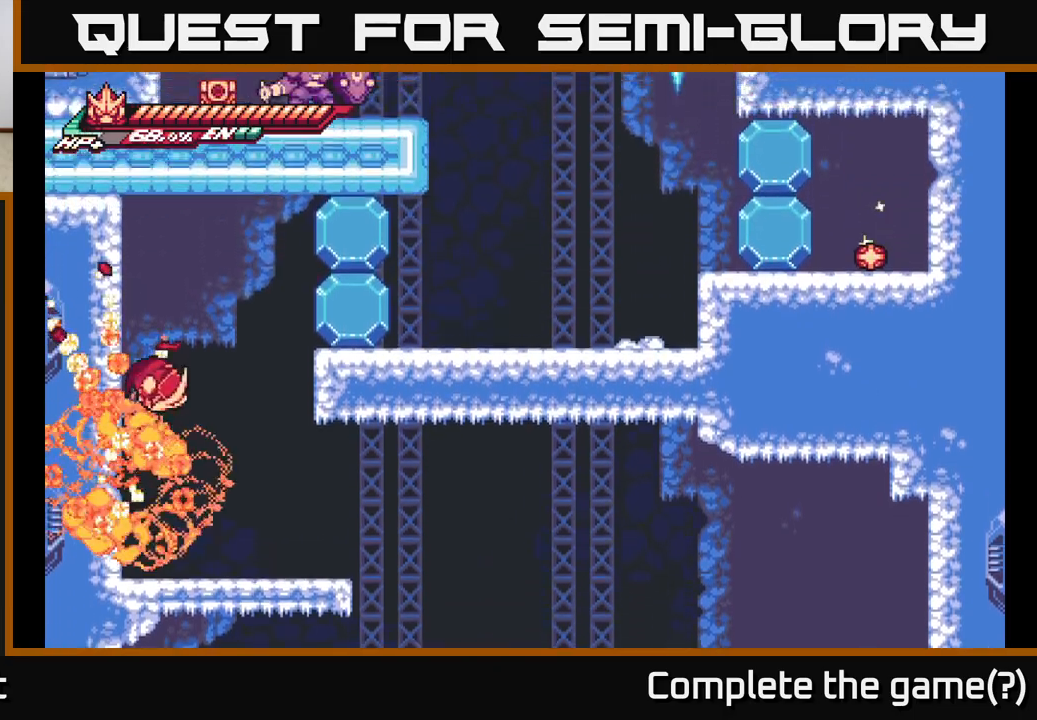
{"buttons": ["X"], "left_stick": "up-right", "right_stick": "center", "events": [[217, "X", "down"], [317, "left_stick", "up-right"], [350, "X", "up"], [417, "X", "down"], [483, "A", "up"]]}
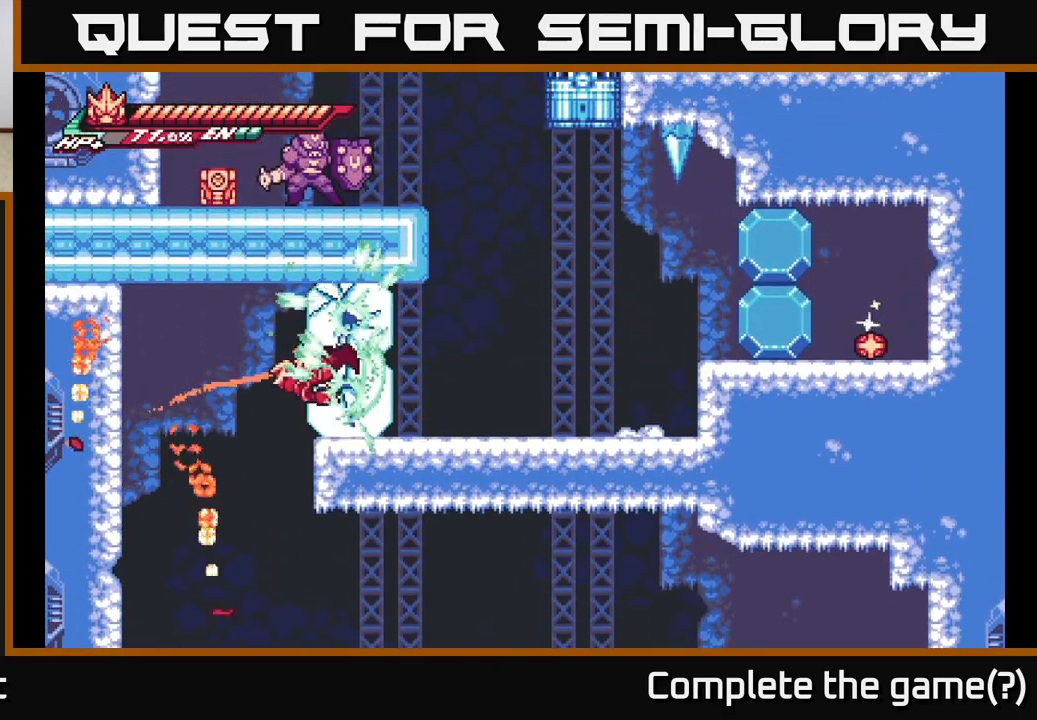
{"buttons": [], "left_stick": "right", "right_stick": "center", "events": [[17, "left_stick", "up"], [50, "X", "up"], [133, "X", "down"], [250, "A", "down"], [250, "X", "up"], [350, "A", "up"], [367, "left_stick", "right"]]}
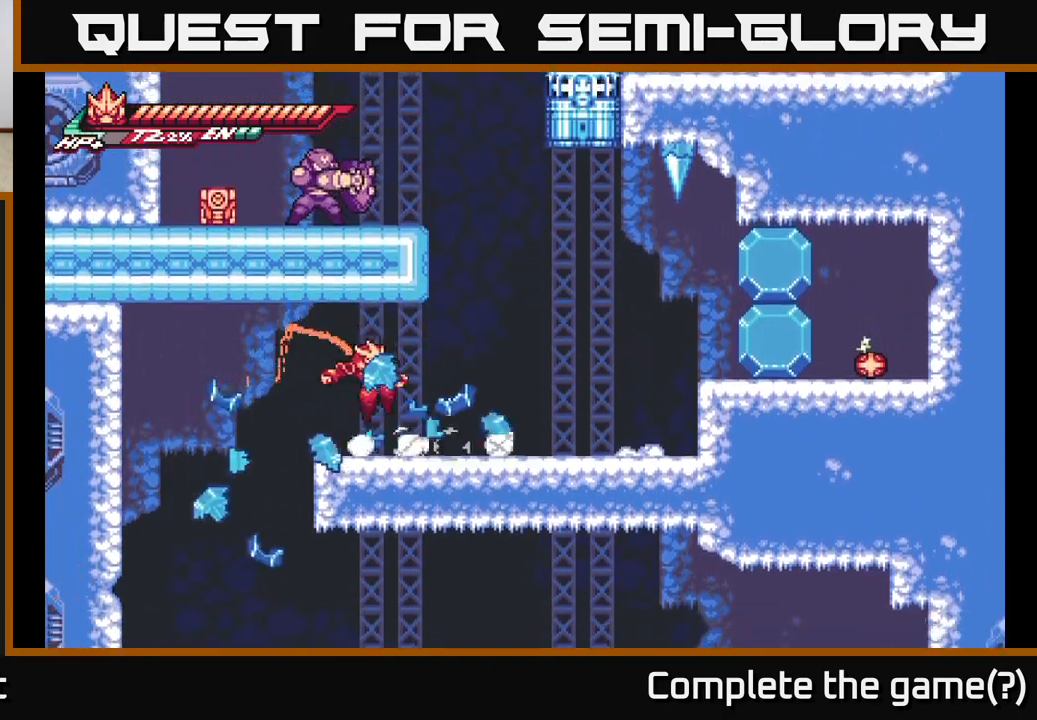
{"buttons": ["A", "L2"], "left_stick": "right", "right_stick": "center", "events": [[117, "L2", "down"], [400, "A", "down"]]}
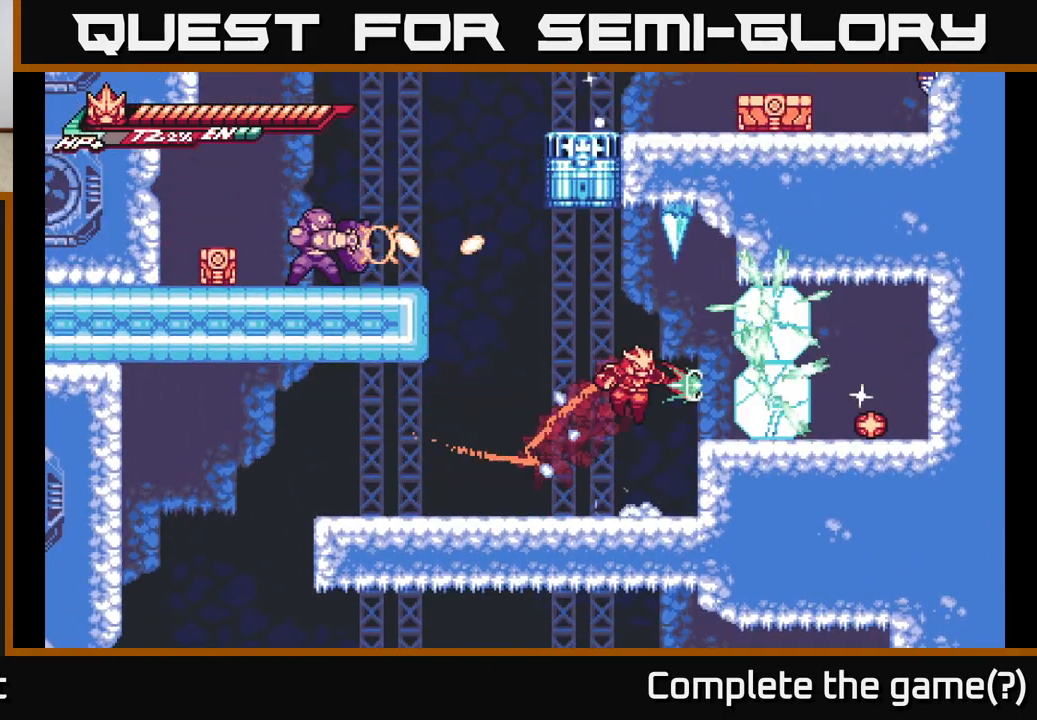
{"buttons": ["X"], "left_stick": "right", "right_stick": "center", "events": [[33, "X", "down"], [150, "L2", "up"], [150, "X", "up"], [217, "A", "up"], [233, "X", "down"], [333, "X", "up"], [417, "X", "down"]]}
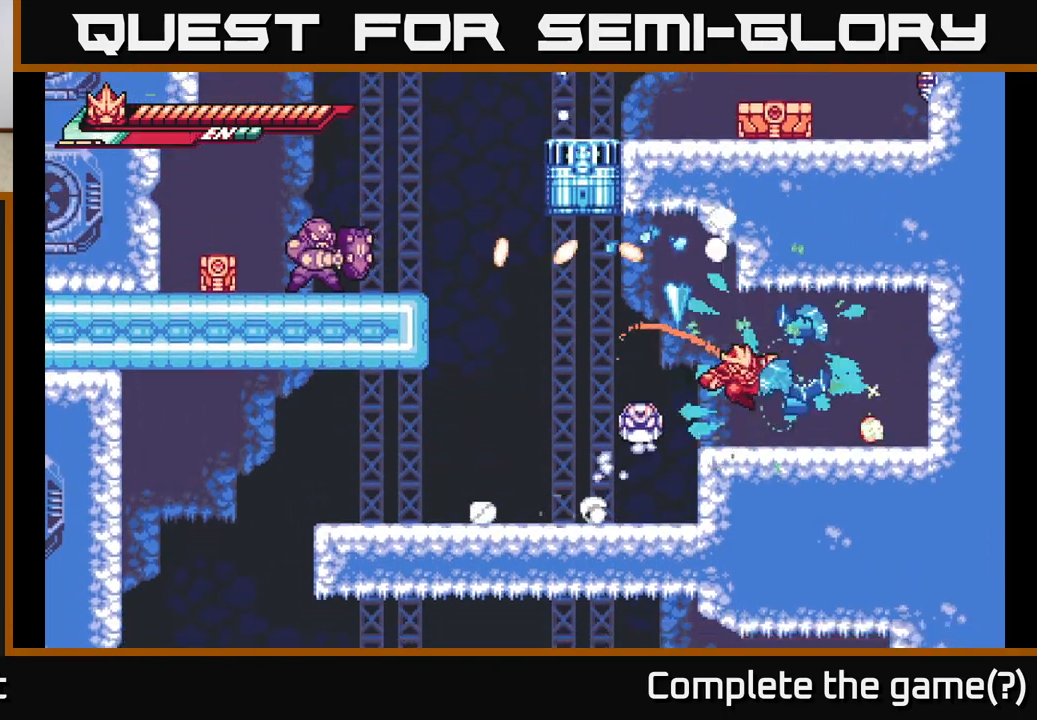
{"buttons": [], "left_stick": "center", "right_stick": "center", "events": [[33, "X", "up"], [167, "L2", "down"], [383, "L2", "up"], [483, "left_stick", "center"]]}
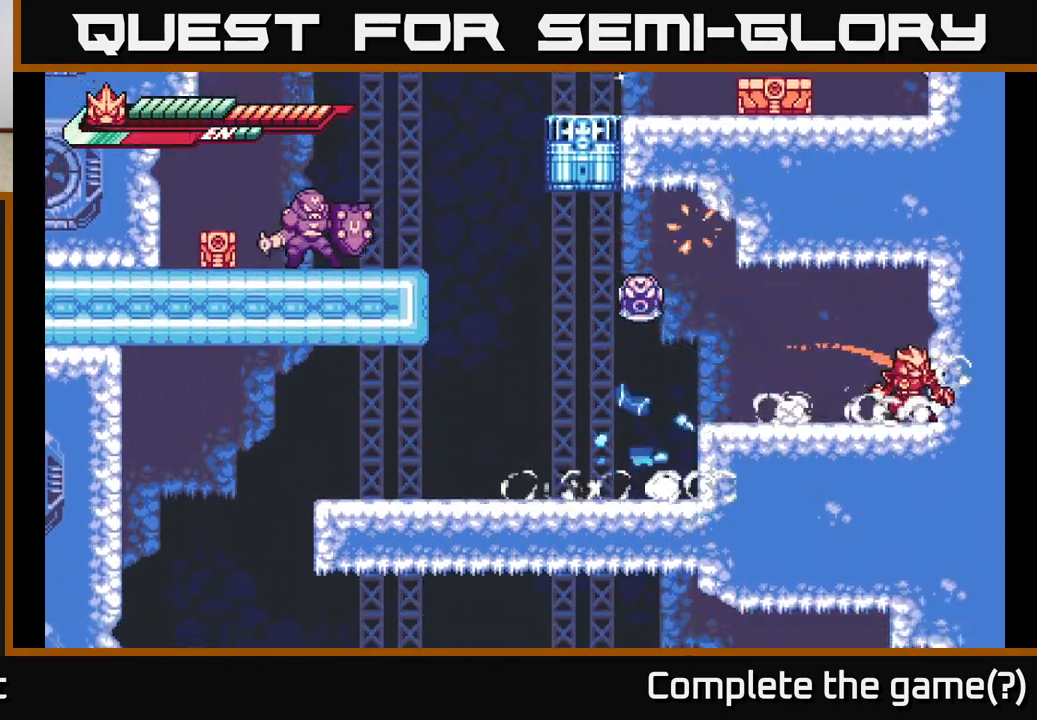
{"buttons": ["A"], "left_stick": "left", "right_stick": "center", "events": [[450, "A", "down"], [483, "left_stick", "left"]]}
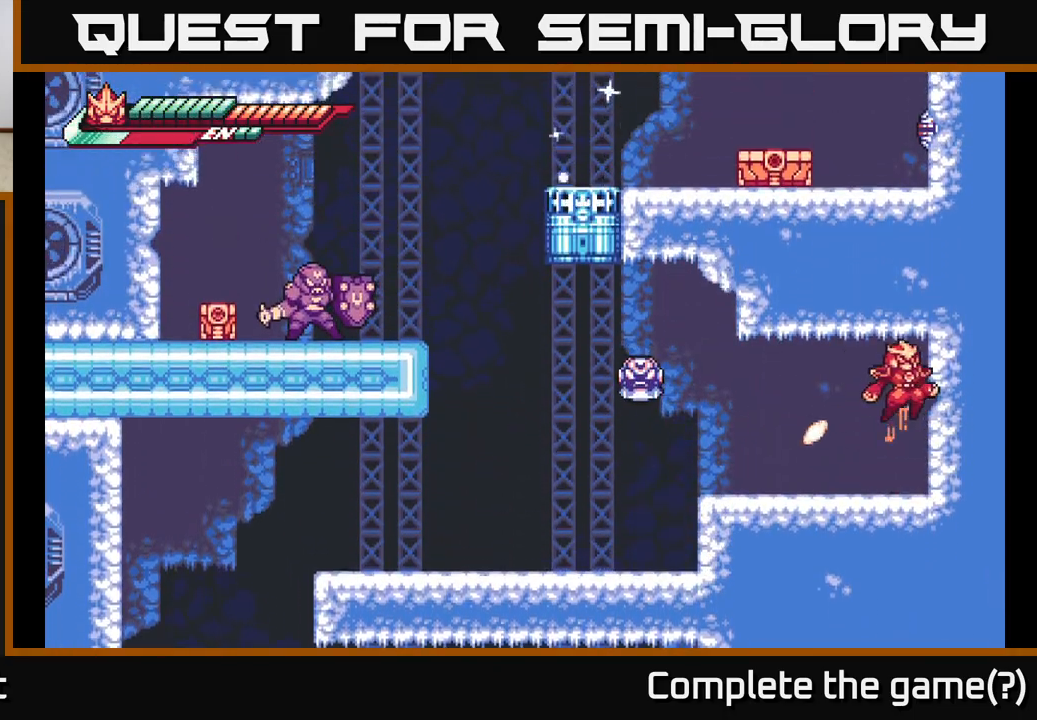
{"buttons": [], "left_stick": "left", "right_stick": "center", "events": [[200, "A", "up"], [233, "L2", "down"], [417, "L2", "up"]]}
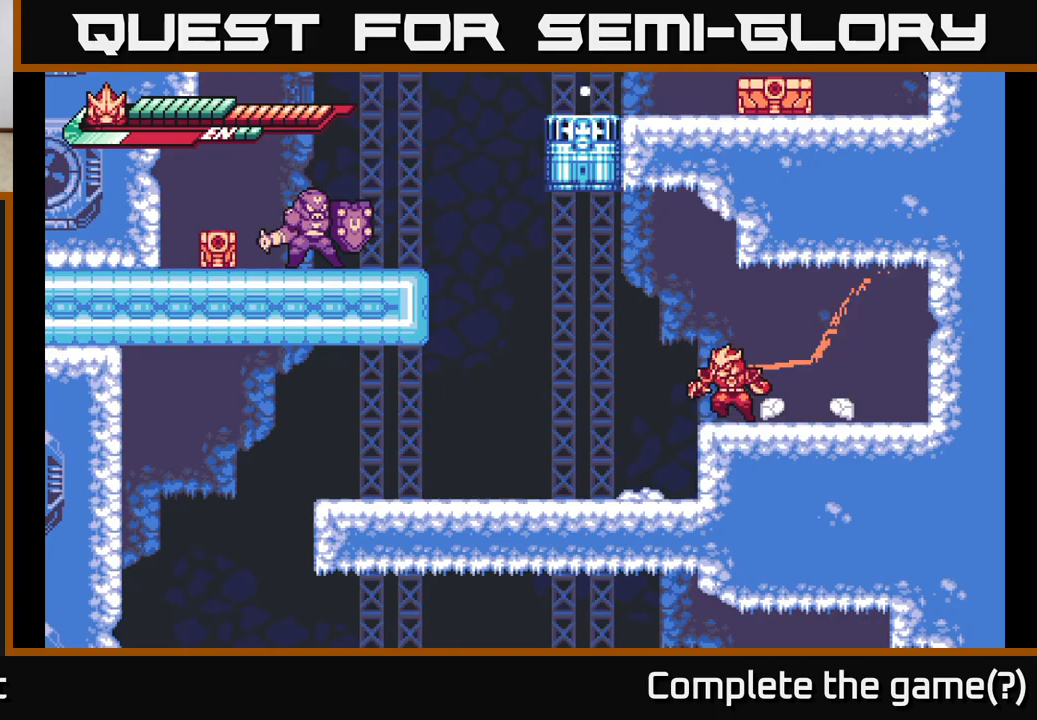
{"buttons": ["A"], "left_stick": "left", "right_stick": "center", "events": [[33, "L2", "down"], [150, "A", "down"], [483, "L2", "up"]]}
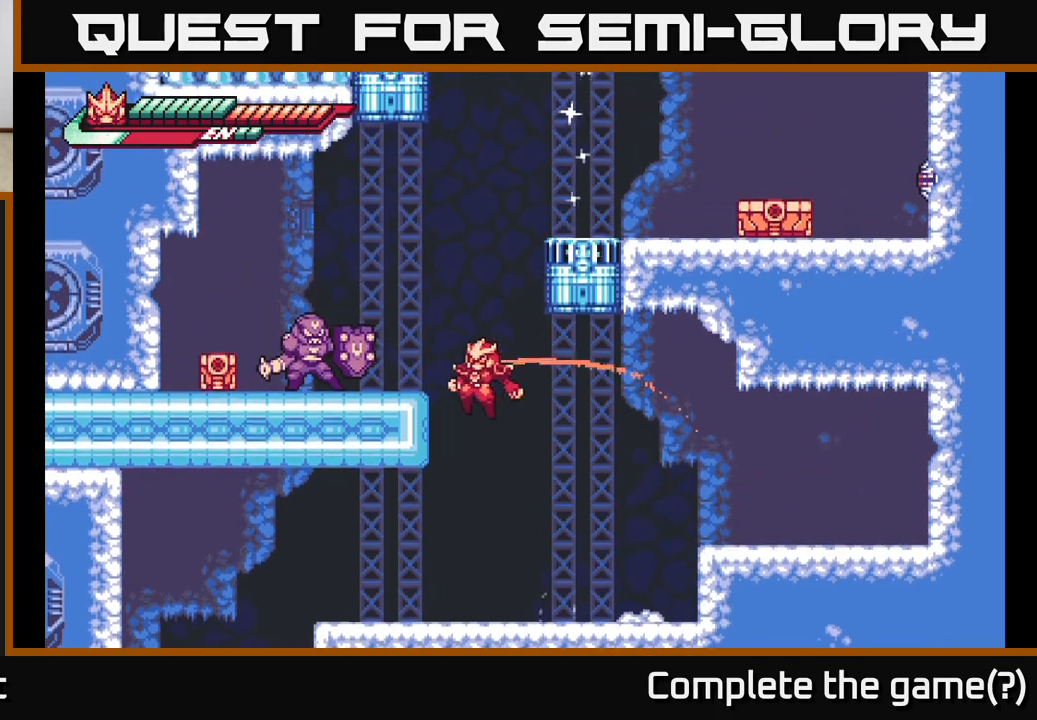
{"buttons": [], "left_stick": "left", "right_stick": "center", "events": [[67, "A", "up"], [133, "L2", "down"], [183, "A", "down"], [317, "L2", "up"], [333, "X", "down"], [350, "A", "up"], [450, "X", "up"]]}
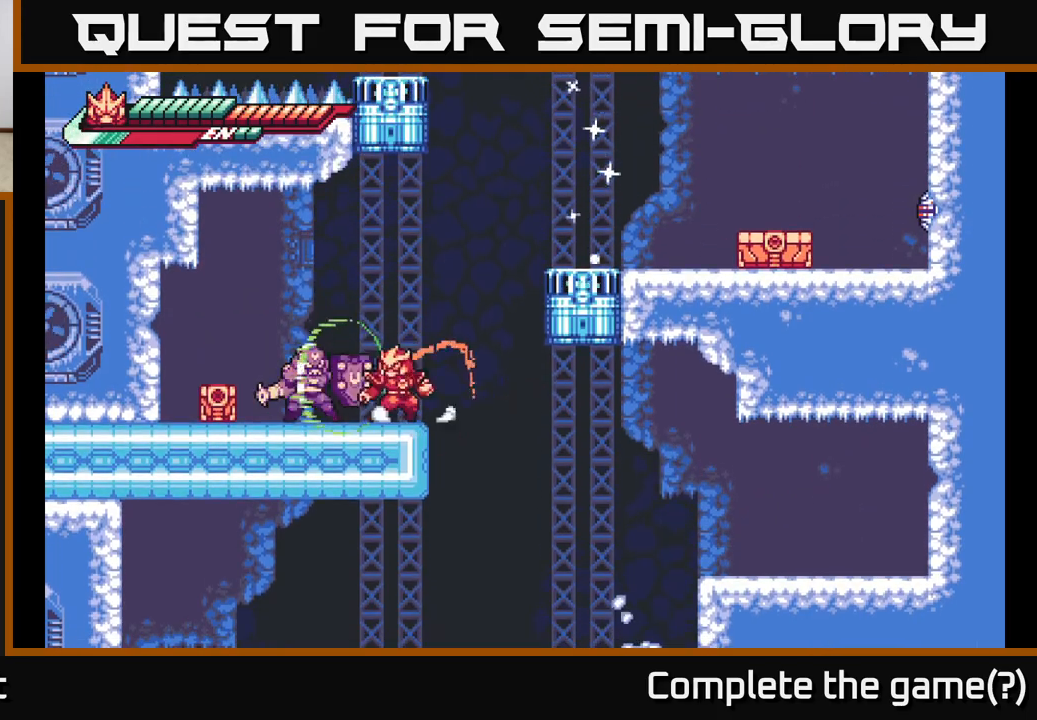
{"buttons": [], "left_stick": "down", "right_stick": "center", "events": [[50, "X", "down"], [50, "left_stick", "center"], [167, "X", "up"], [217, "left_stick", "down"], [300, "X", "down"], [433, "X", "up"]]}
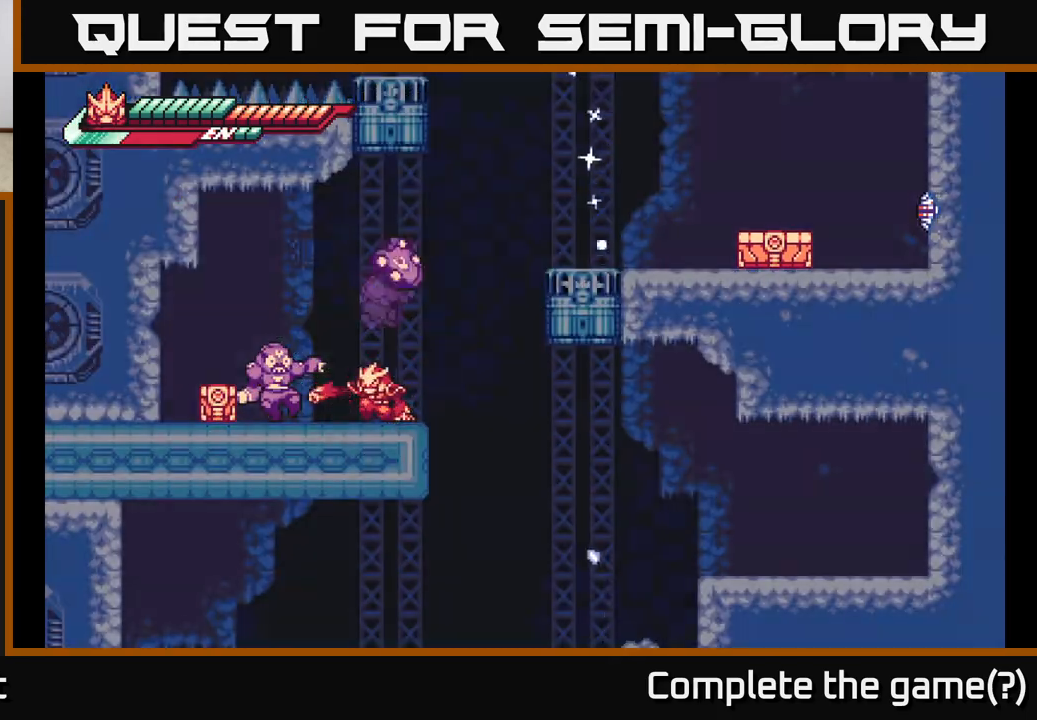
{"buttons": ["X"], "left_stick": "center", "right_stick": "center", "events": [[33, "X", "down"], [133, "X", "up"], [233, "left_stick", "up-left"], [250, "X", "down"], [317, "X", "up"], [367, "left_stick", "center"], [400, "X", "down"]]}
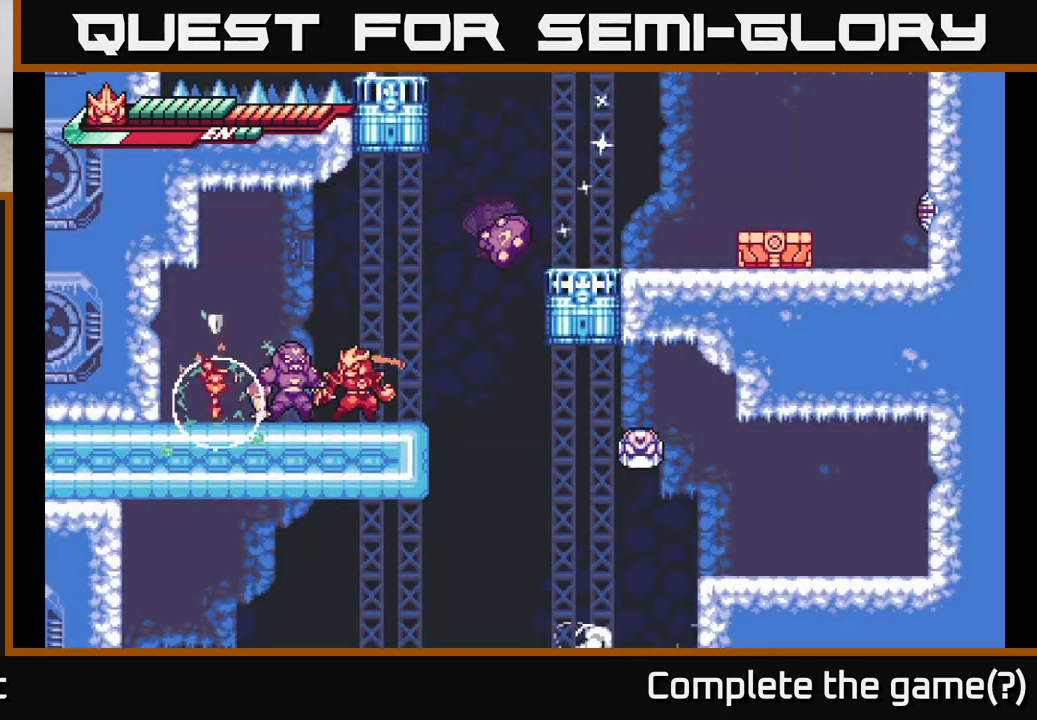
{"buttons": [], "left_stick": "center", "right_stick": "center", "events": [[17, "X", "up"], [100, "X", "down"], [217, "X", "up"], [317, "X", "down"], [433, "X", "up"]]}
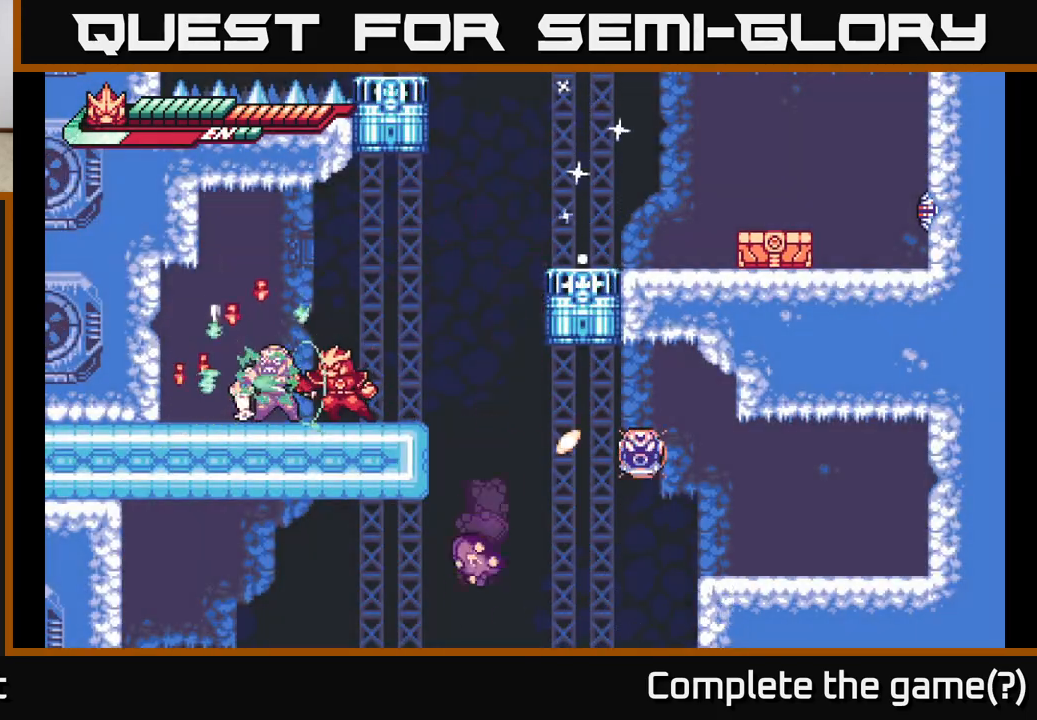
{"buttons": ["R2"], "left_stick": "left", "right_stick": "center", "events": [[33, "X", "down"], [133, "X", "up"], [250, "X", "down"], [300, "left_stick", "left"], [333, "X", "up"], [383, "R2", "down"]]}
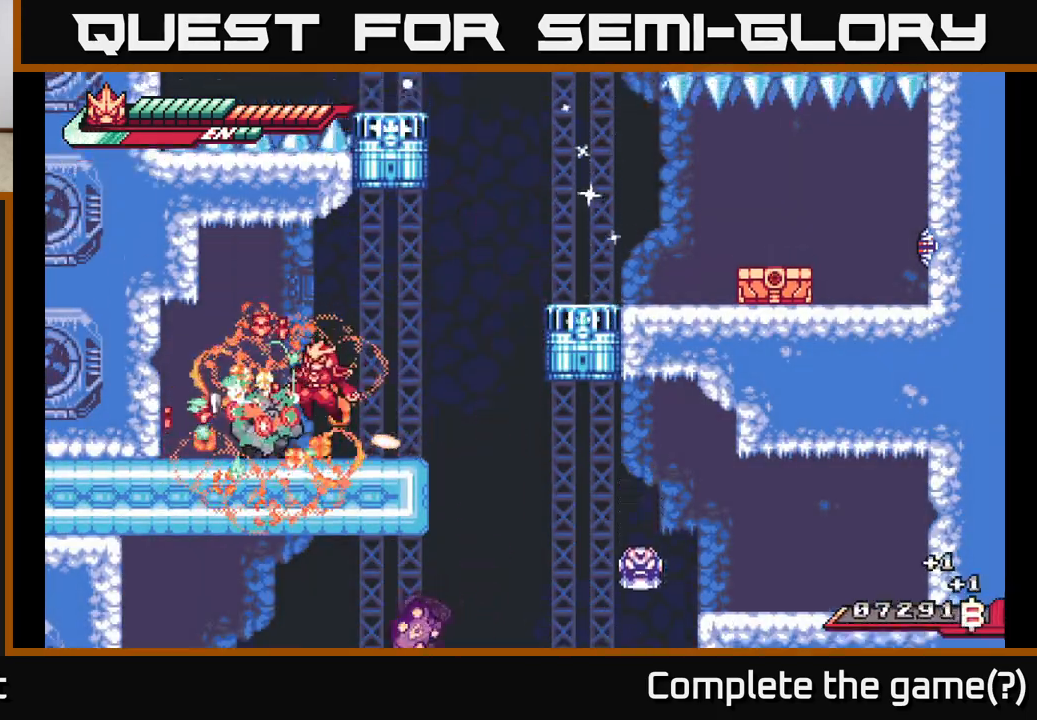
{"buttons": [], "left_stick": "right", "right_stick": "center", "events": [[17, "A", "down"], [50, "L2", "down"], [67, "R2", "up"], [67, "X", "down"], [100, "left_stick", "up-left"], [233, "X", "up"], [250, "L2", "up"], [267, "left_stick", "right"], [283, "A", "up"]]}
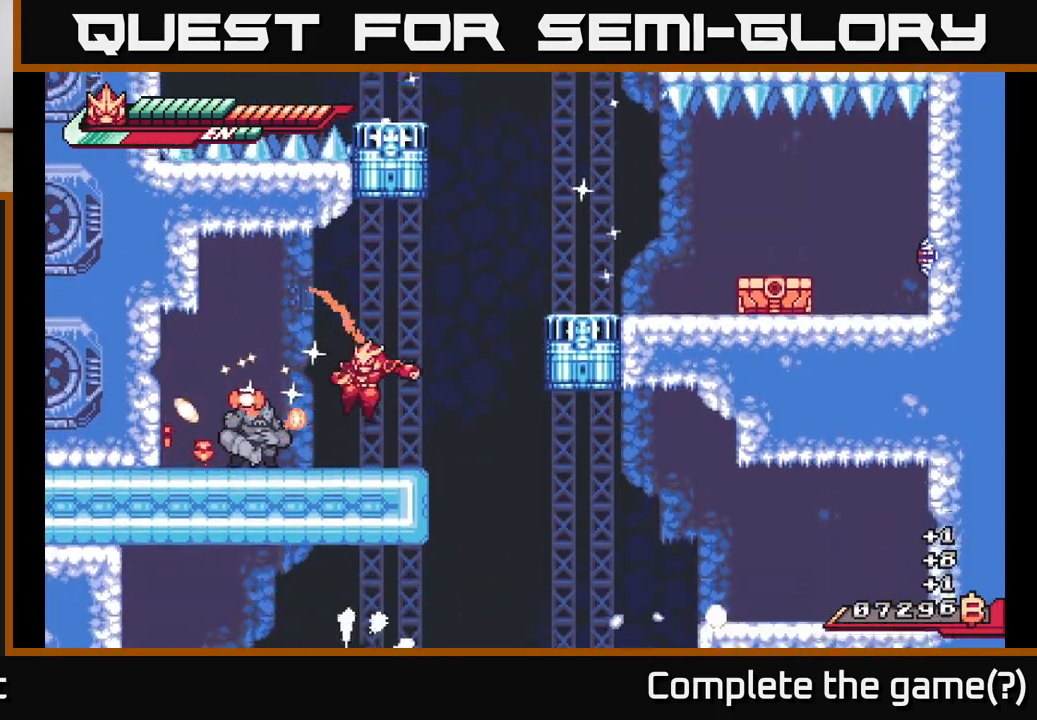
{"buttons": ["X", "R2"], "left_stick": "up-left", "right_stick": "center", "events": [[33, "left_stick", "left"], [83, "R2", "down"], [217, "R2", "up"], [267, "X", "down"], [350, "X", "up"], [433, "X", "down"], [433, "left_stick", "up-left"], [500, "R2", "down"]]}
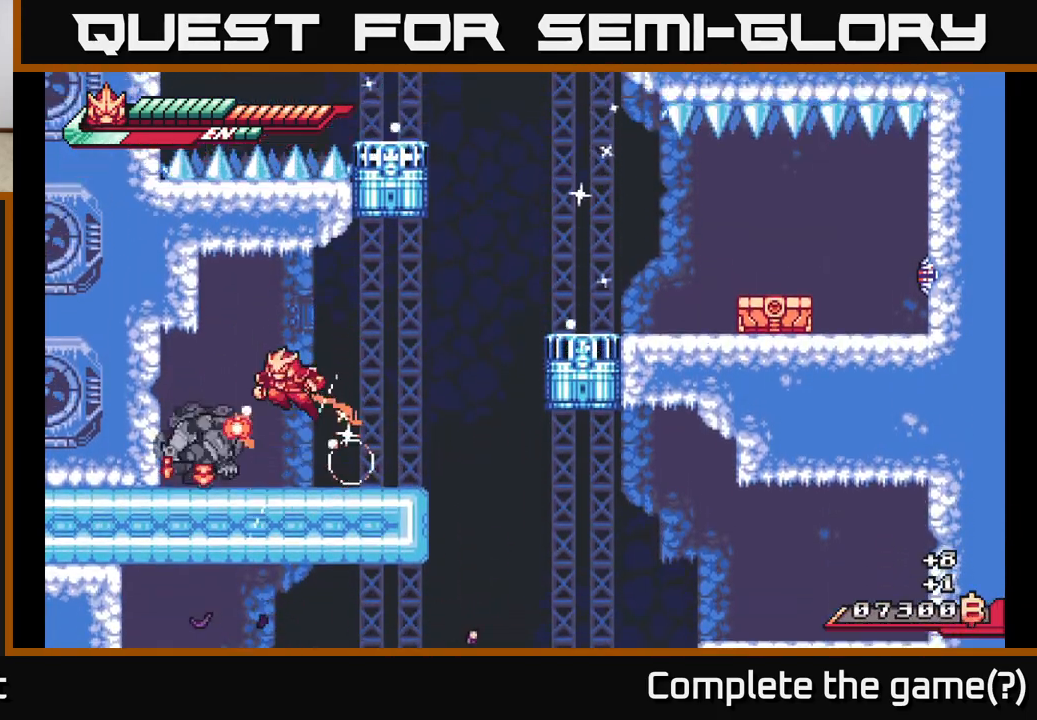
{"buttons": ["X"], "left_stick": "right", "right_stick": "center", "events": [[17, "A", "down"], [33, "X", "up"], [83, "R2", "up"], [117, "A", "up"], [117, "X", "down"], [183, "X", "up"], [183, "left_stick", "down-left"], [233, "X", "down"], [317, "X", "up"], [383, "left_stick", "right"], [450, "X", "down"]]}
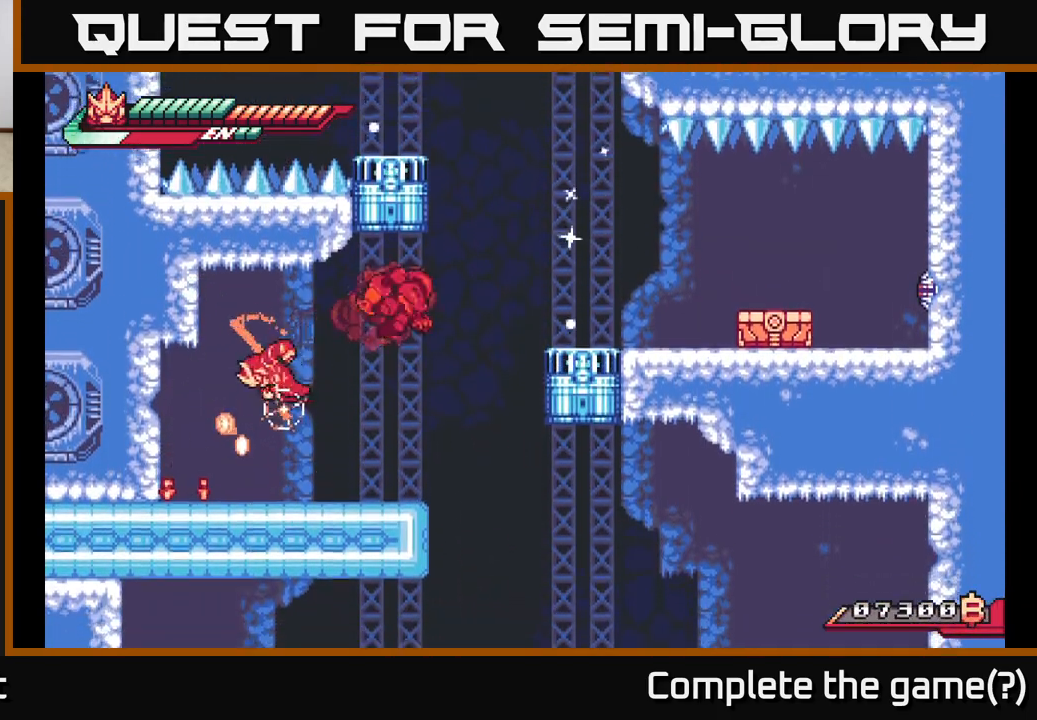
{"buttons": ["L2"], "left_stick": "left", "right_stick": "center", "events": [[33, "X", "up"], [150, "left_stick", "center"], [250, "left_stick", "right"], [333, "R2", "down"], [417, "R2", "up"], [433, "left_stick", "left"], [500, "L2", "down"]]}
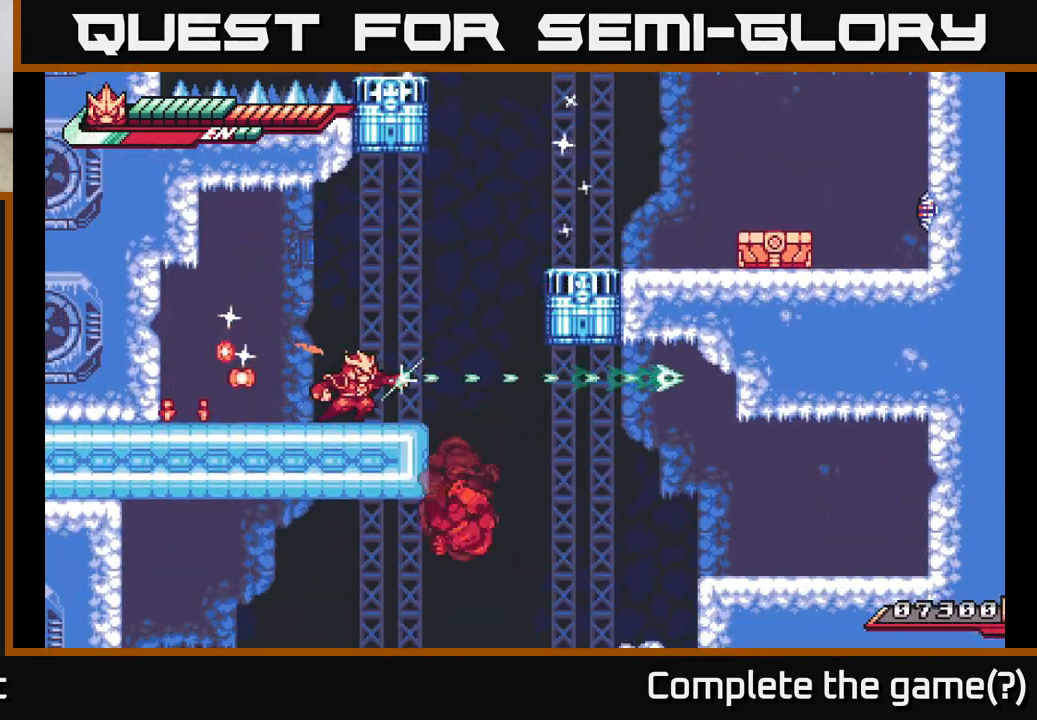
{"buttons": ["L2"], "left_stick": "left", "right_stick": "center", "events": [[300, "L2", "up"], [400, "L2", "down"]]}
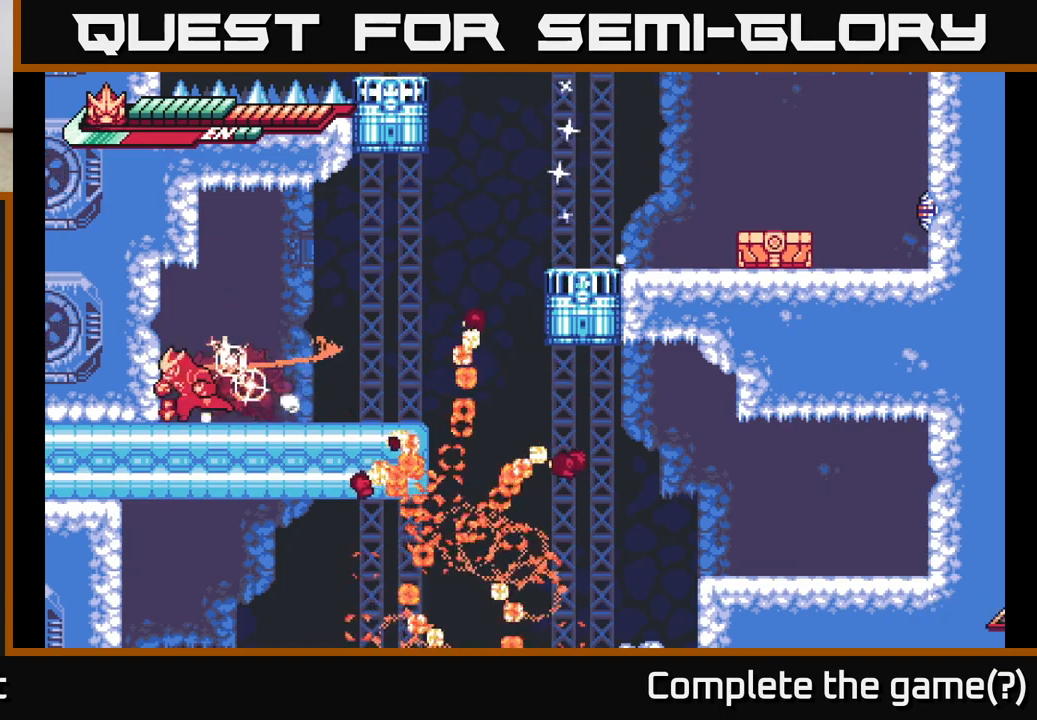
{"buttons": ["L2"], "left_stick": "right", "right_stick": "center", "events": [[150, "L2", "up"], [200, "left_stick", "right"], [217, "L2", "down"]]}